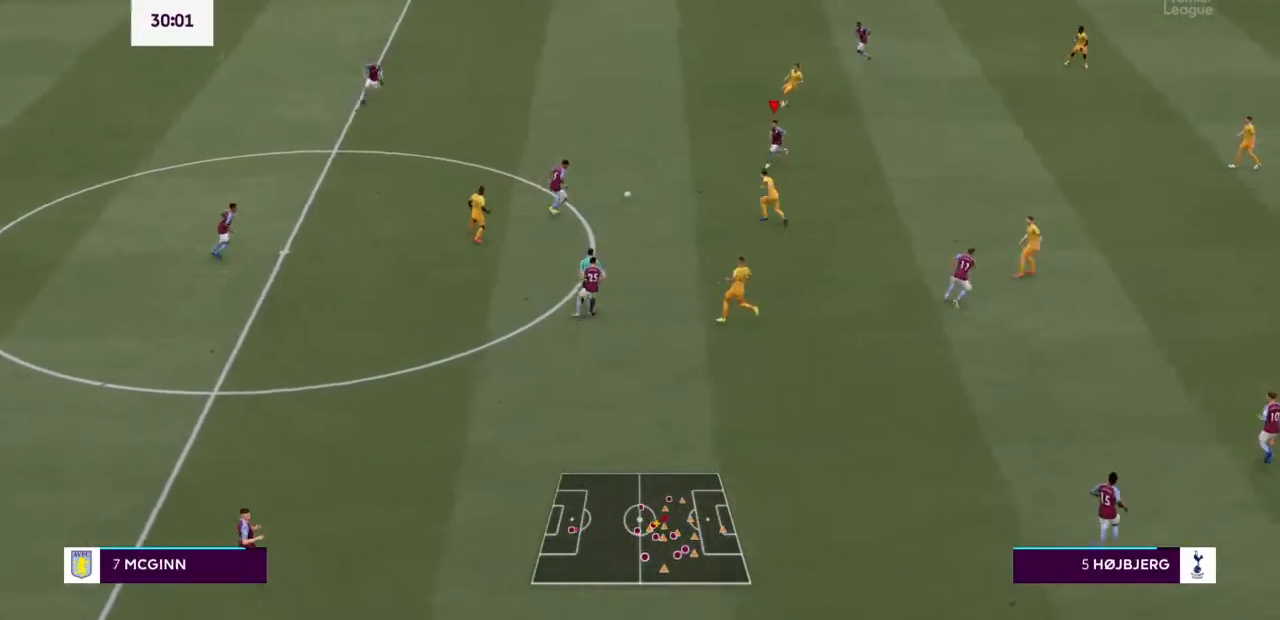
Gameplay with a controller (PlayStation layout); each line is a JSON object with the inputs held at the frame after it. "events" lists button and stick changes between this image and that frame as [ms after this image, input, new state], when the widget could be followed in between. Not read: L3 R3.
{"buttons": ["CROSS", "R2"], "left_stick": "down", "right_stick": "center", "events": [[33, "CROSS", "up"], [100, "left_stick", "down-right"], [467, "left_stick", "down"], [500, "CROSS", "down"]]}
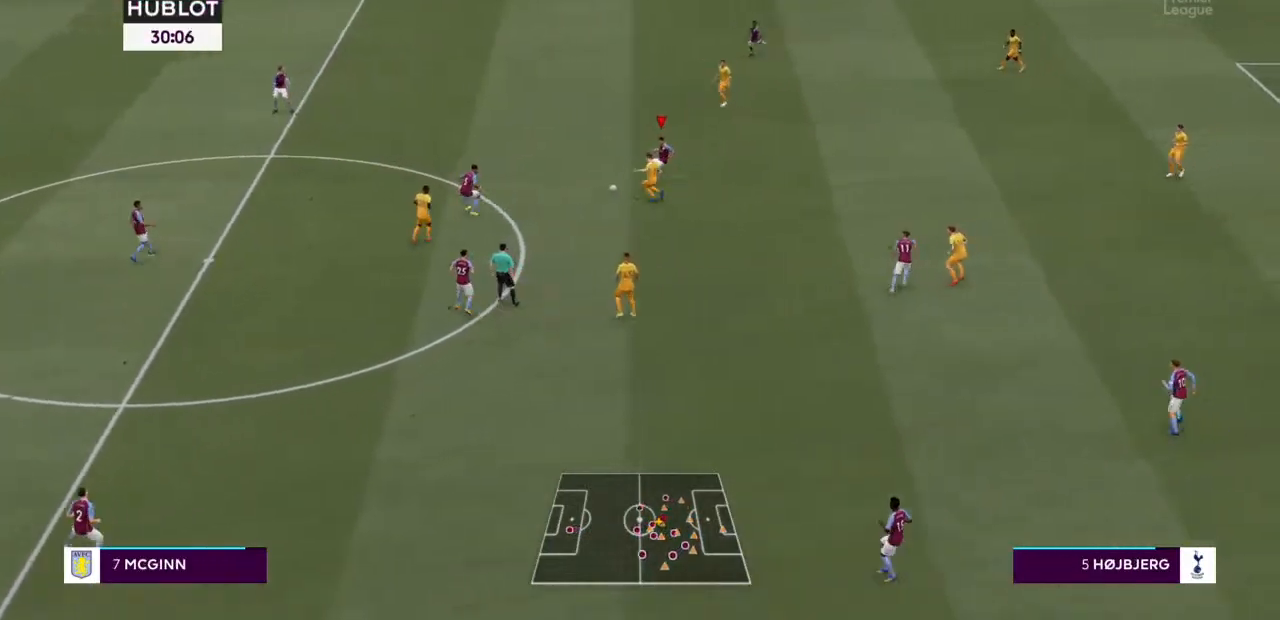
{"buttons": ["R2"], "left_stick": "down-right", "right_stick": "center", "events": [[167, "CROSS", "up"], [367, "left_stick", "down-right"]]}
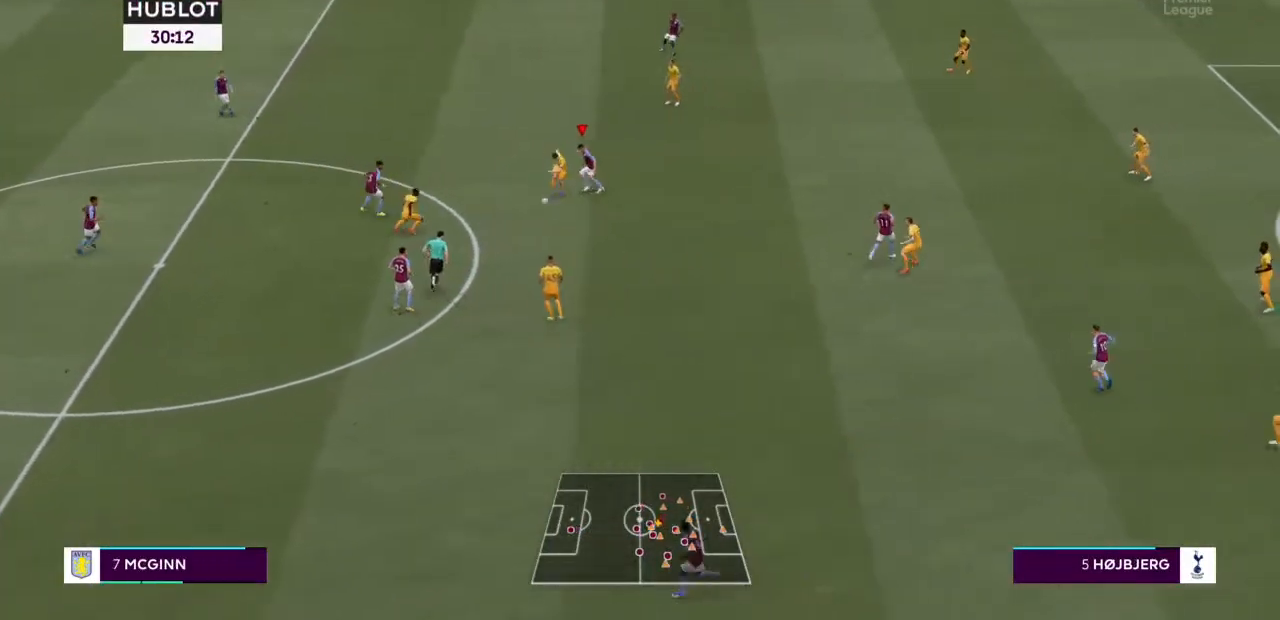
{"buttons": ["TRIANGLE", "R2"], "left_stick": "right", "right_stick": "center", "events": [[67, "left_stick", "right"], [100, "L1", "down"], [233, "L1", "up"], [333, "TRIANGLE", "down"]]}
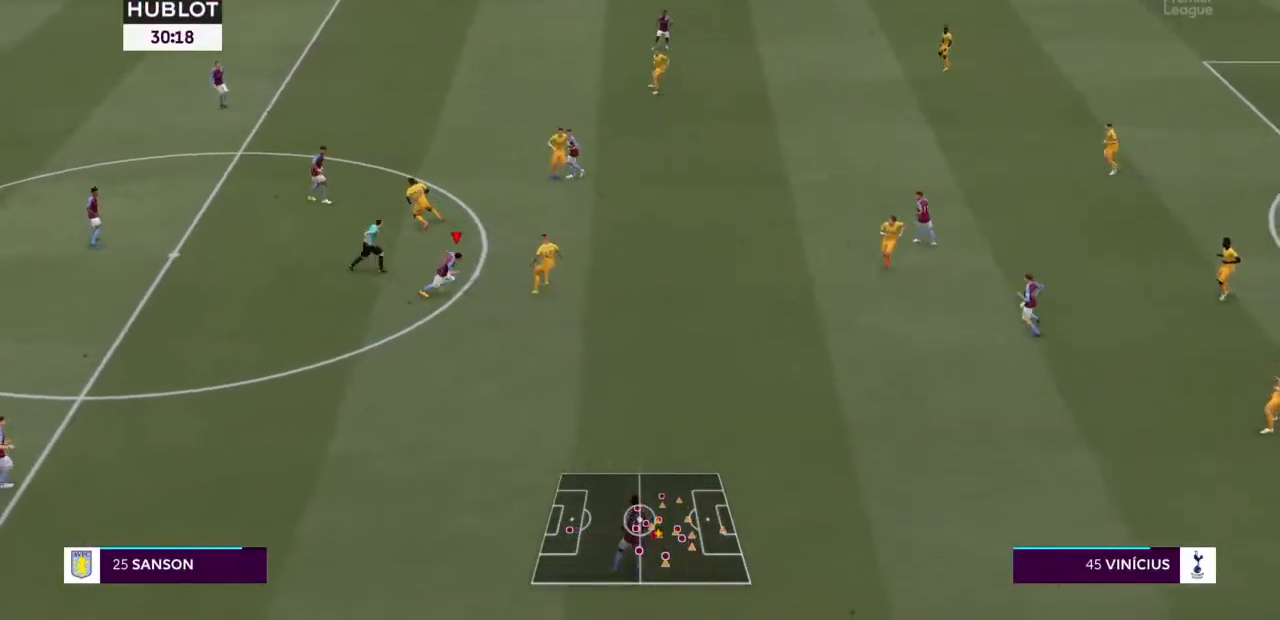
{"buttons": ["L1", "R2"], "left_stick": "up-right", "right_stick": "center", "events": [[367, "TRIANGLE", "up"], [400, "left_stick", "up-right"], [500, "L1", "down"]]}
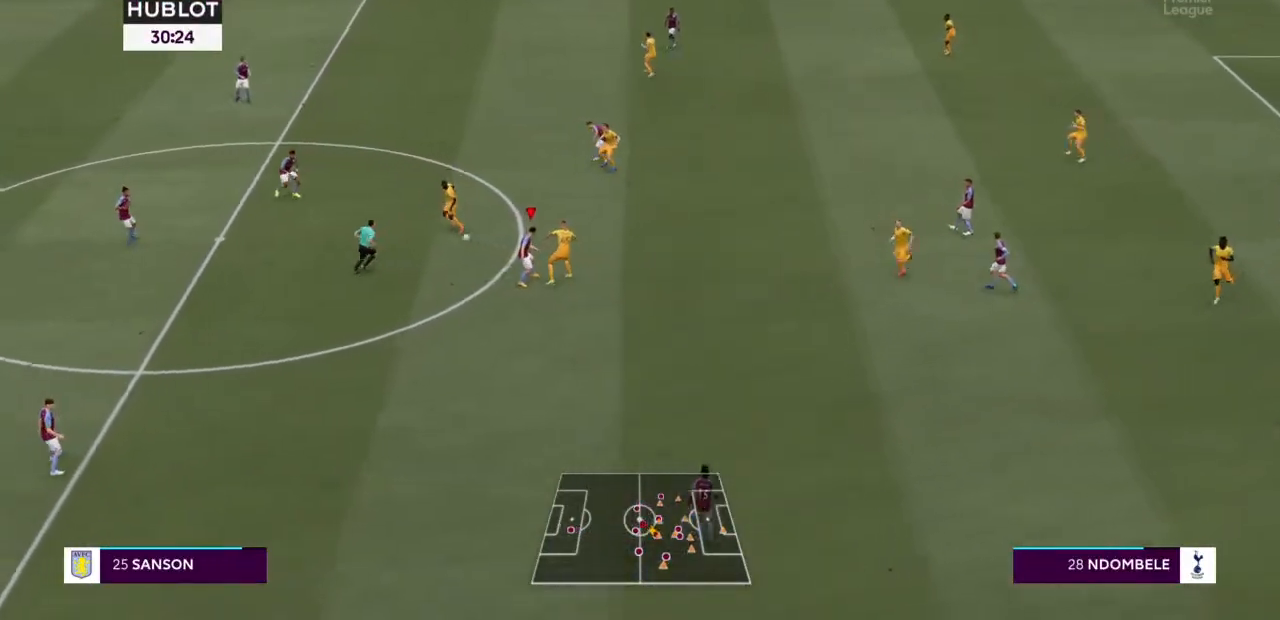
{"buttons": ["L2", "R2"], "left_stick": "down-right", "right_stick": "center", "events": [[33, "L2", "down"], [100, "left_stick", "right"], [133, "L2", "up"], [167, "L1", "up"], [200, "left_stick", "down-right"], [367, "L2", "down"]]}
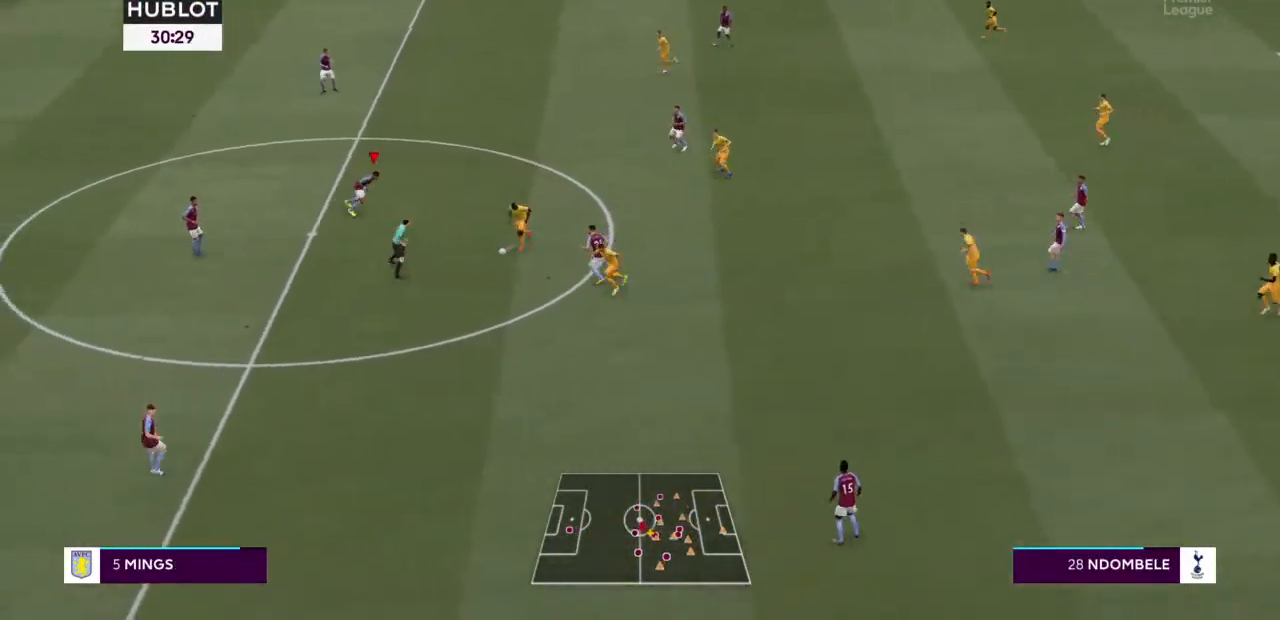
{"buttons": ["L2", "R2"], "left_stick": "down", "right_stick": "center", "events": [[267, "left_stick", "down"]]}
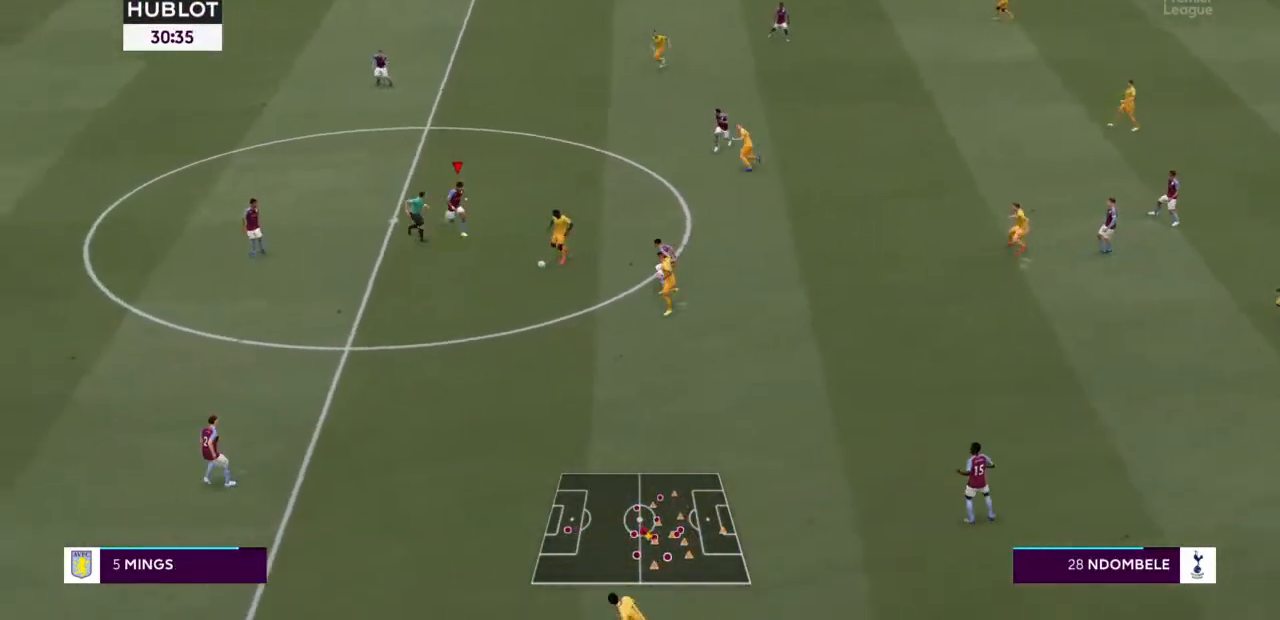
{"buttons": ["L2", "R2"], "left_stick": "down", "right_stick": "center", "events": []}
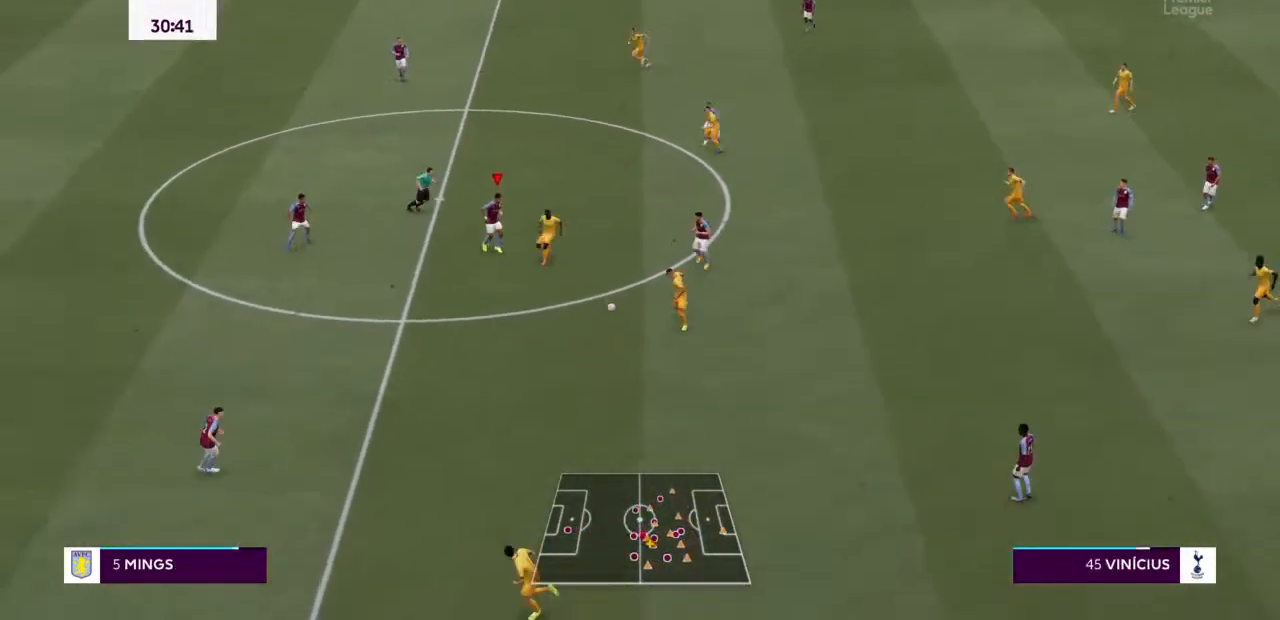
{"buttons": ["R2"], "left_stick": "down", "right_stick": "center", "events": [[467, "L2", "up"]]}
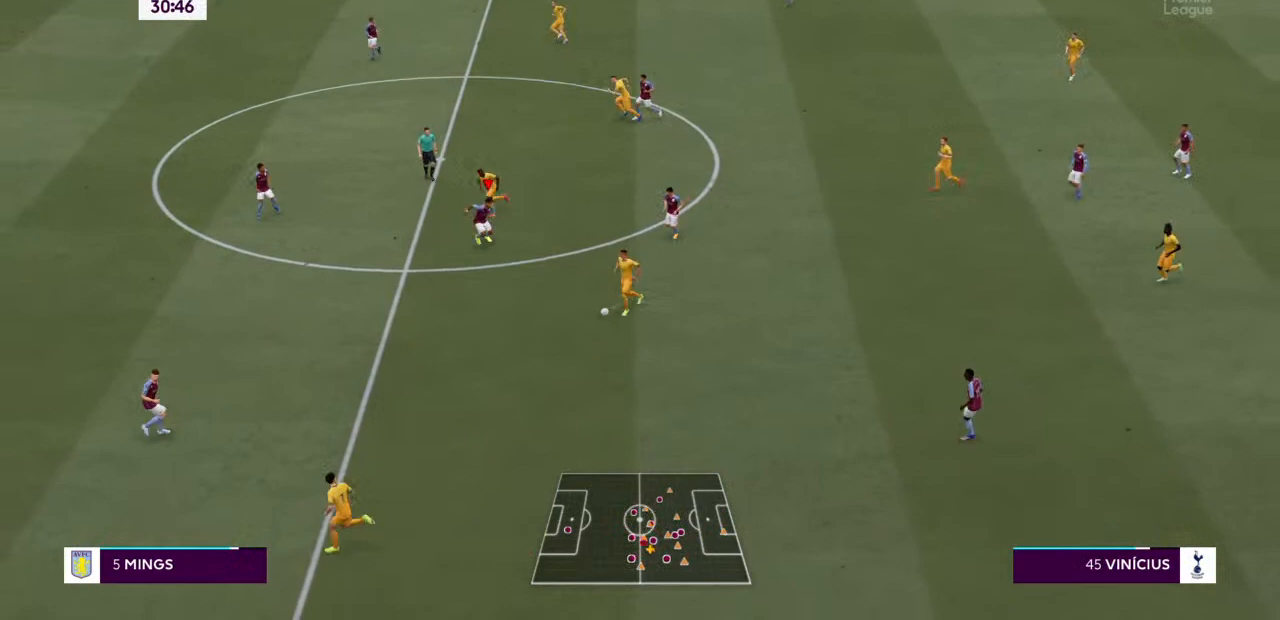
{"buttons": ["R2"], "left_stick": "down", "right_stick": "center", "events": []}
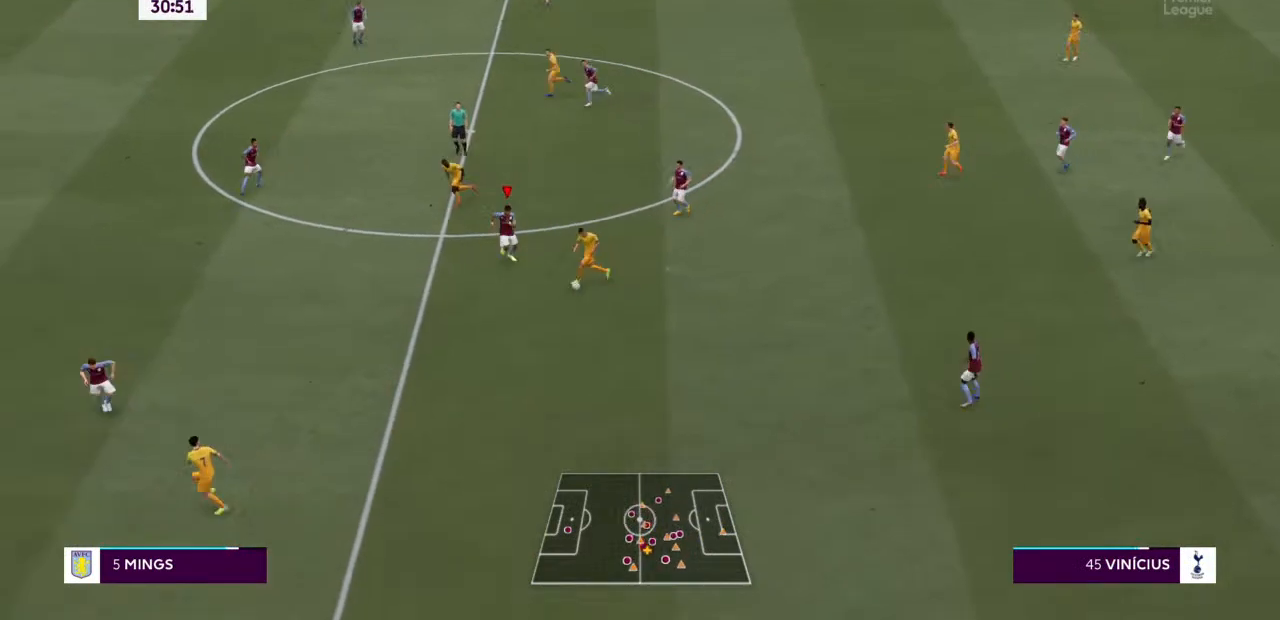
{"buttons": ["R2"], "left_stick": "right", "right_stick": "center", "events": [[200, "SQUARE", "down"], [300, "left_stick", "down-right"], [333, "TRIANGLE", "down"], [400, "SQUARE", "up"], [467, "TRIANGLE", "up"], [467, "left_stick", "right"]]}
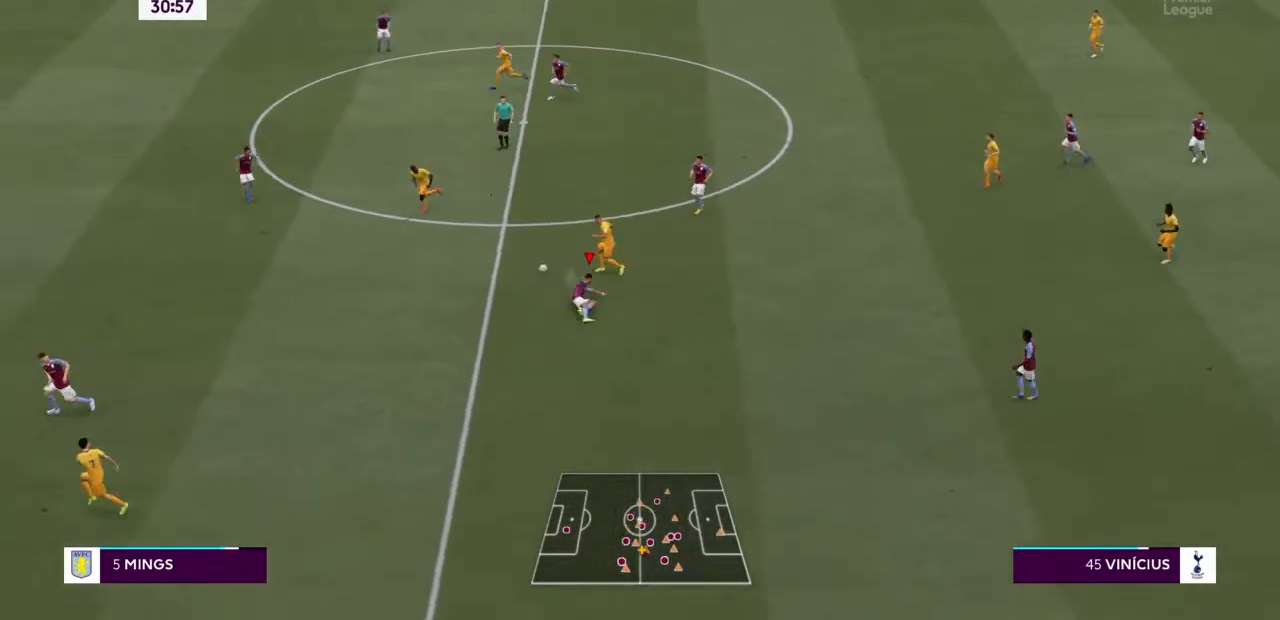
{"buttons": ["R2"], "left_stick": "down-right", "right_stick": "center", "events": [[133, "L1", "down"], [300, "L1", "up"], [400, "left_stick", "down-right"]]}
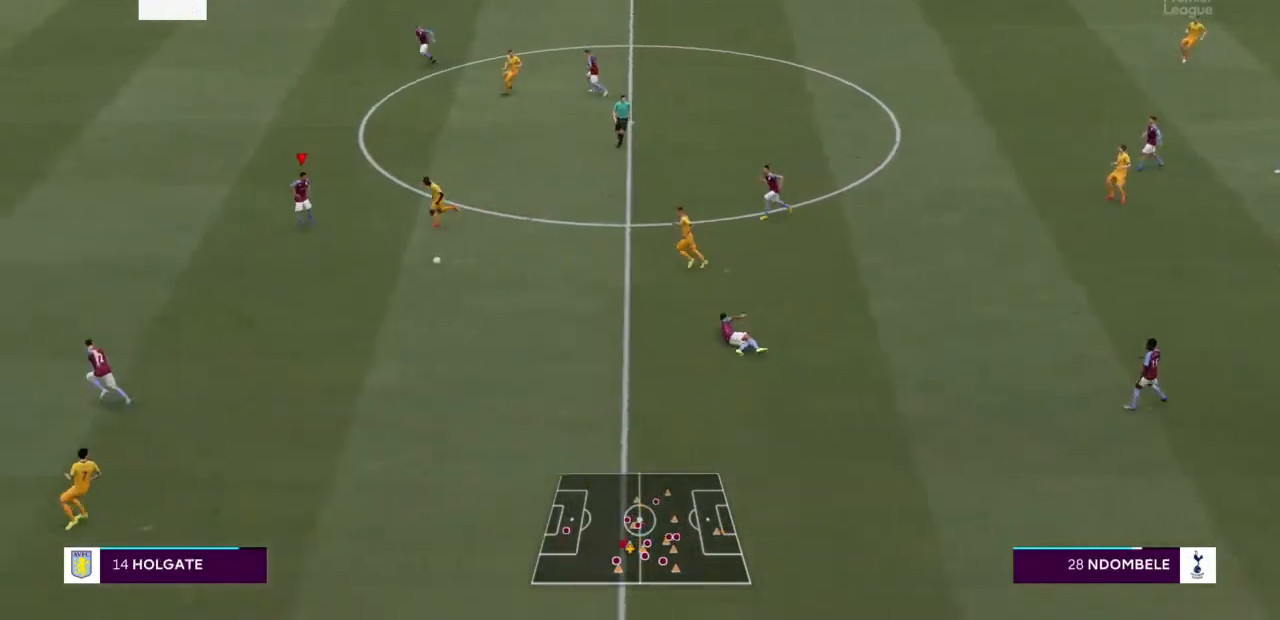
{"buttons": ["CROSS", "R2"], "left_stick": "right", "right_stick": "center", "events": [[33, "left_stick", "down"], [367, "CROSS", "down"], [367, "left_stick", "right"]]}
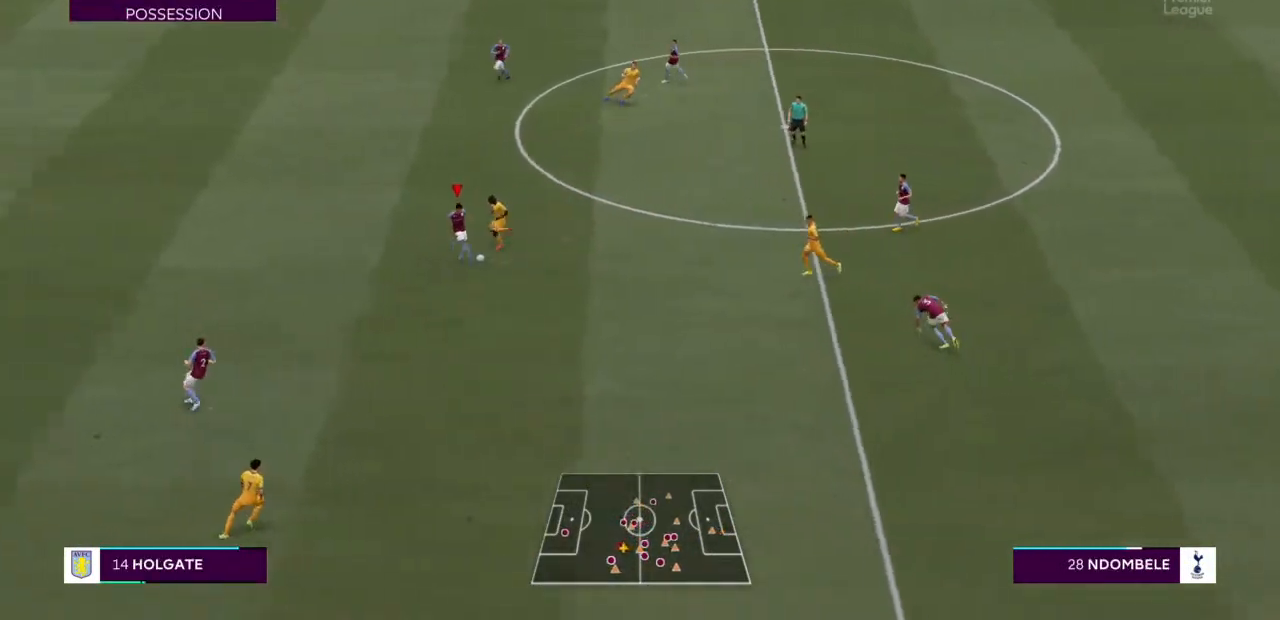
{"buttons": ["R2"], "left_stick": "right", "right_stick": "center", "events": [[100, "CROSS", "up"]]}
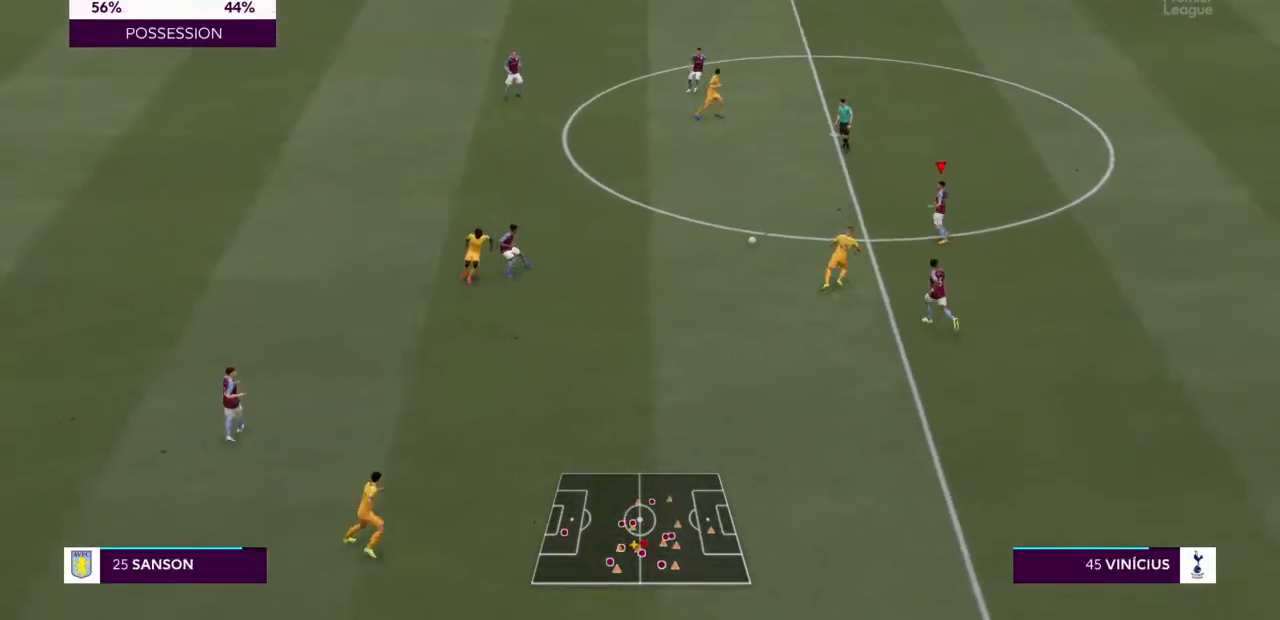
{"buttons": ["R2"], "left_stick": "right", "right_stick": "center", "events": []}
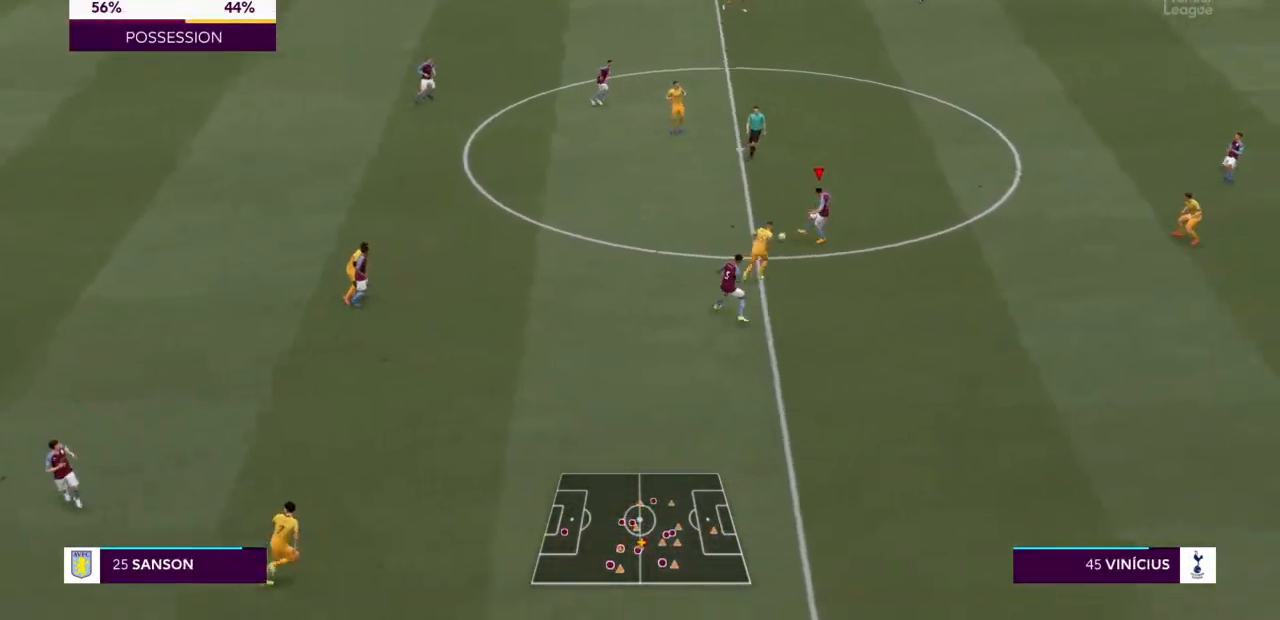
{"buttons": ["R2"], "left_stick": "right", "right_stick": "center", "events": []}
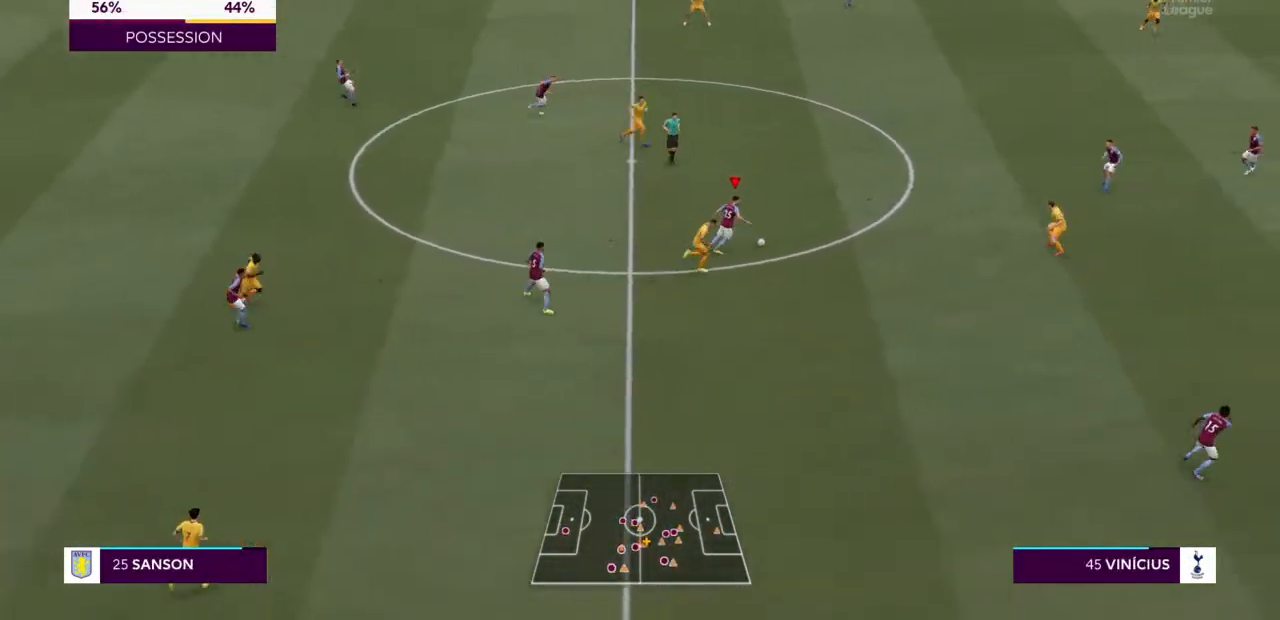
{"buttons": ["R2"], "left_stick": "up", "right_stick": "center", "events": [[133, "CROSS", "down"], [300, "CROSS", "up"], [300, "left_stick", "up-right"], [433, "left_stick", "up"]]}
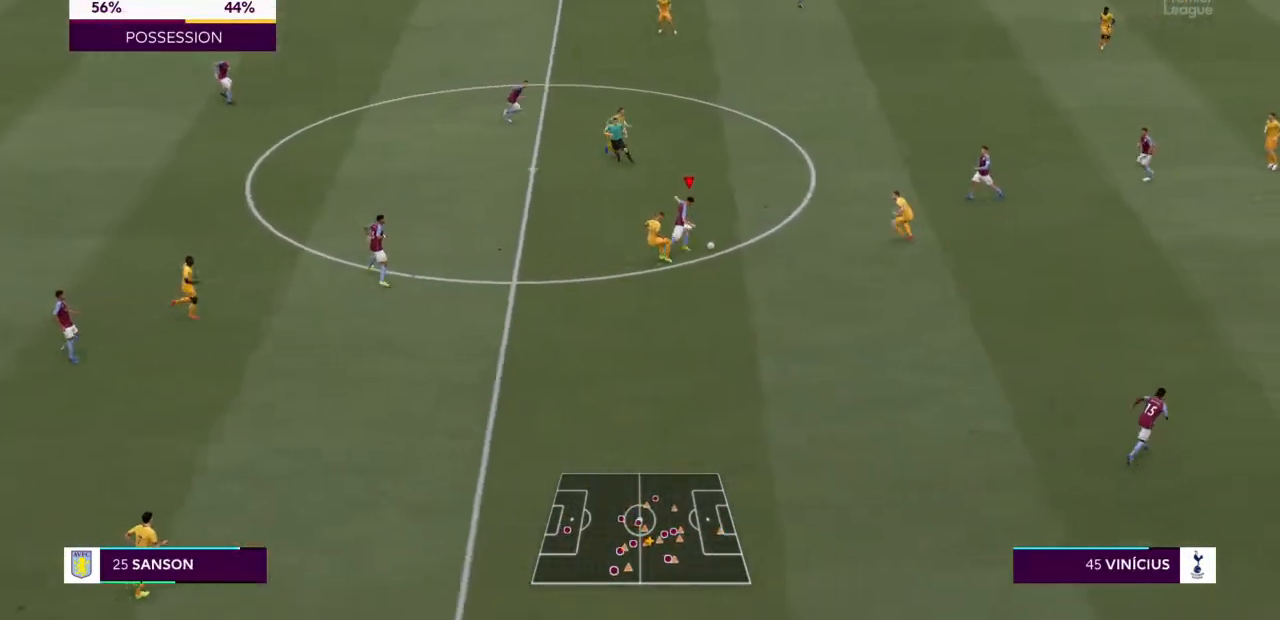
{"buttons": ["R2"], "left_stick": "up", "right_stick": "center", "events": []}
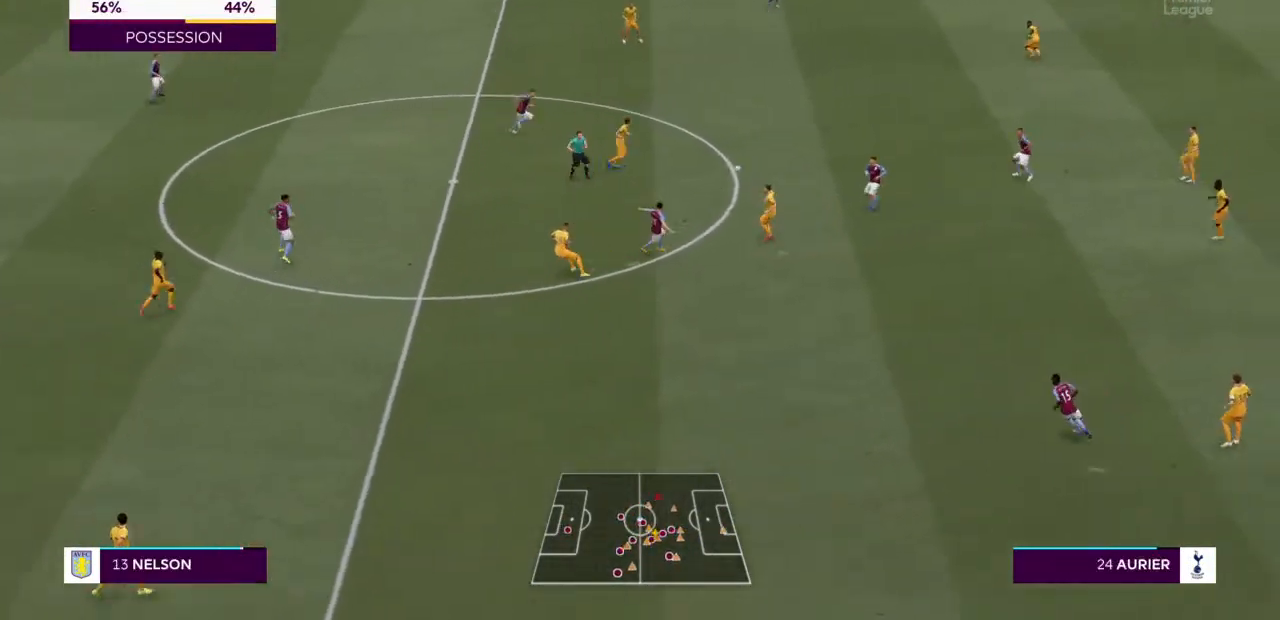
{"buttons": ["R2"], "left_stick": "right", "right_stick": "center", "events": [[33, "left_stick", "up-right"], [367, "left_stick", "right"]]}
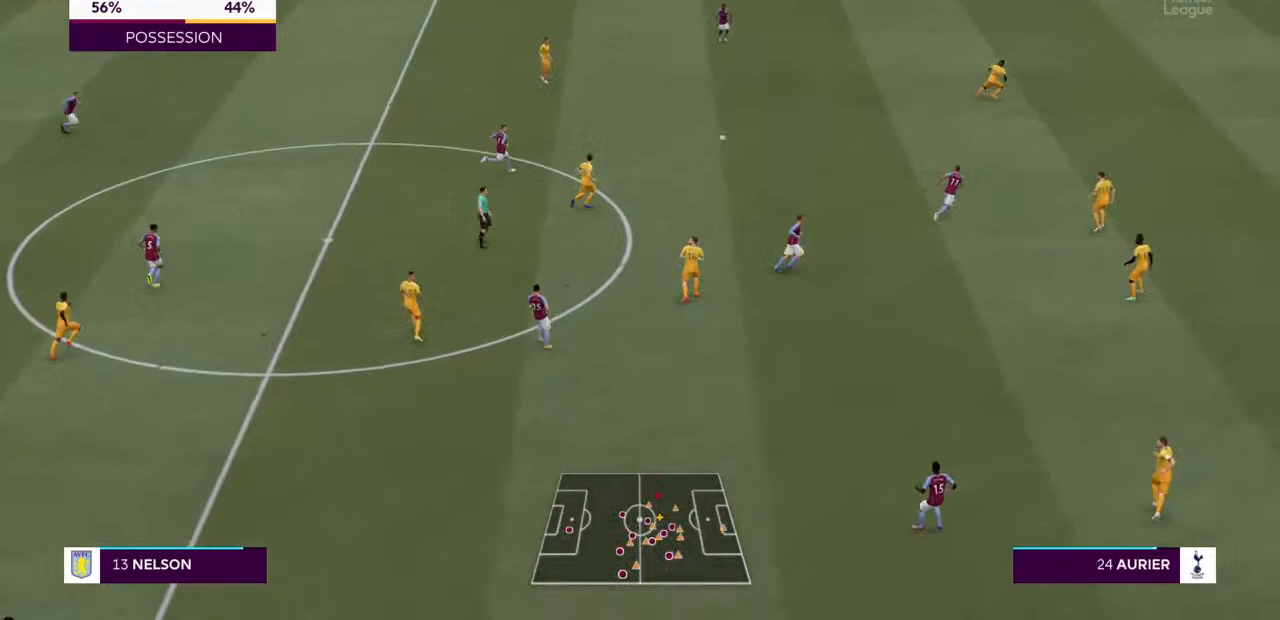
{"buttons": [], "left_stick": "right", "right_stick": "center", "events": [[300, "R2", "up"]]}
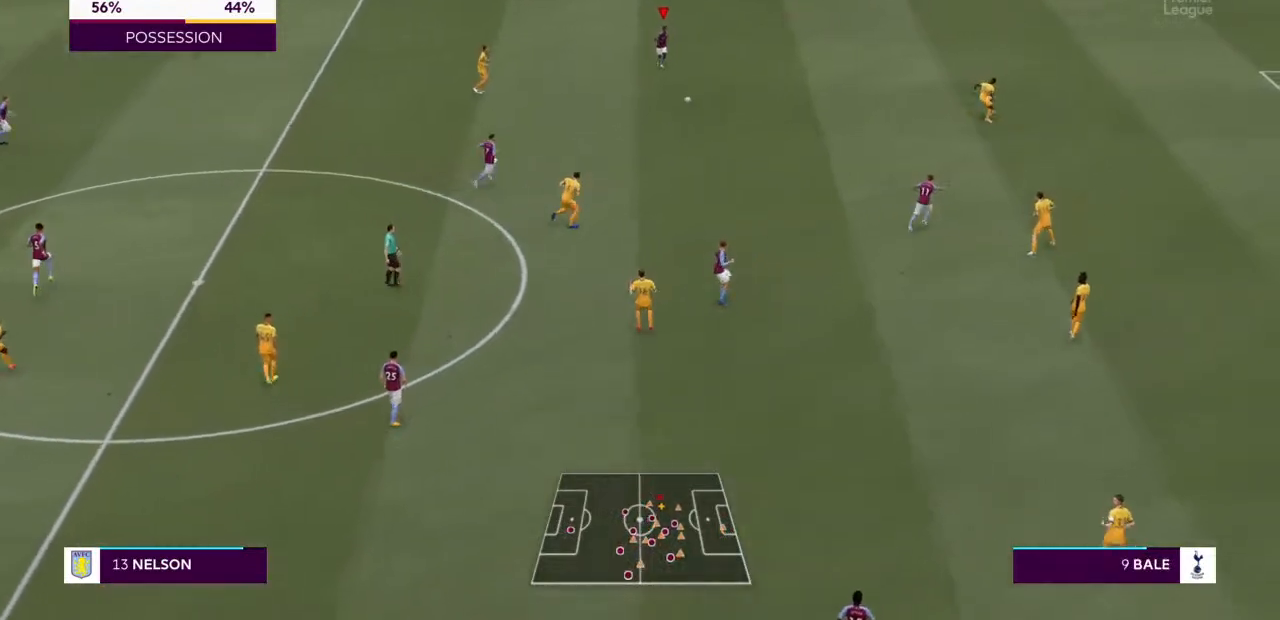
{"buttons": ["R2"], "left_stick": "right", "right_stick": "center", "events": [[333, "R2", "down"]]}
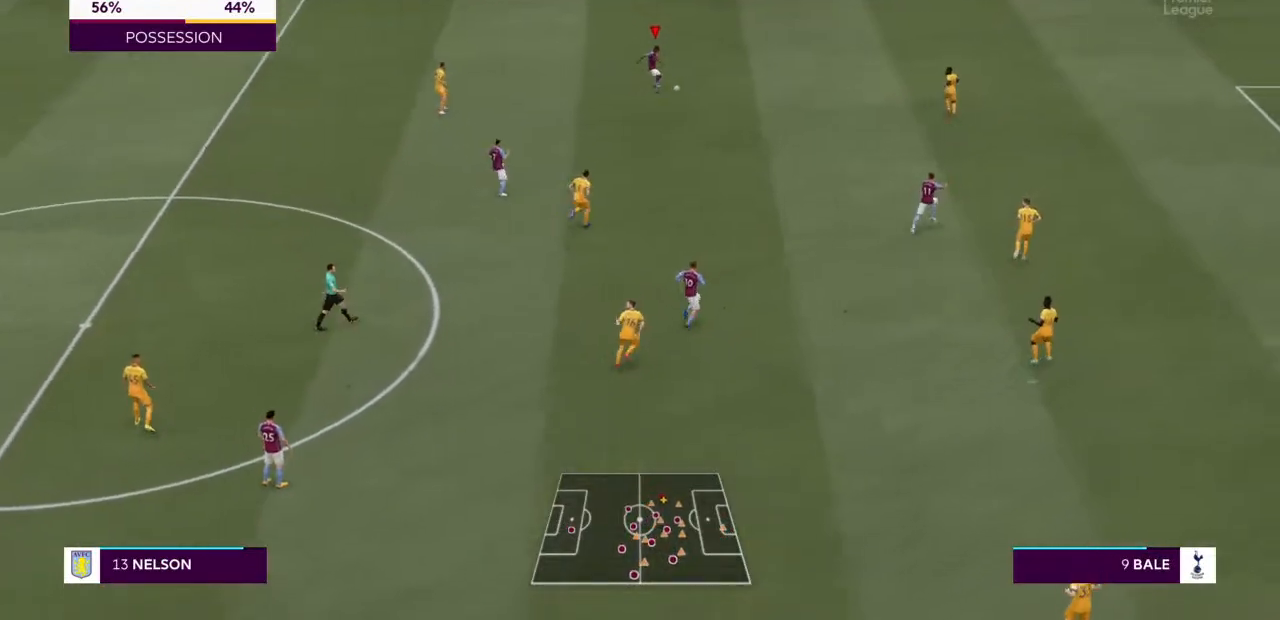
{"buttons": [], "left_stick": "right", "right_stick": "center", "events": [[500, "R2", "up"]]}
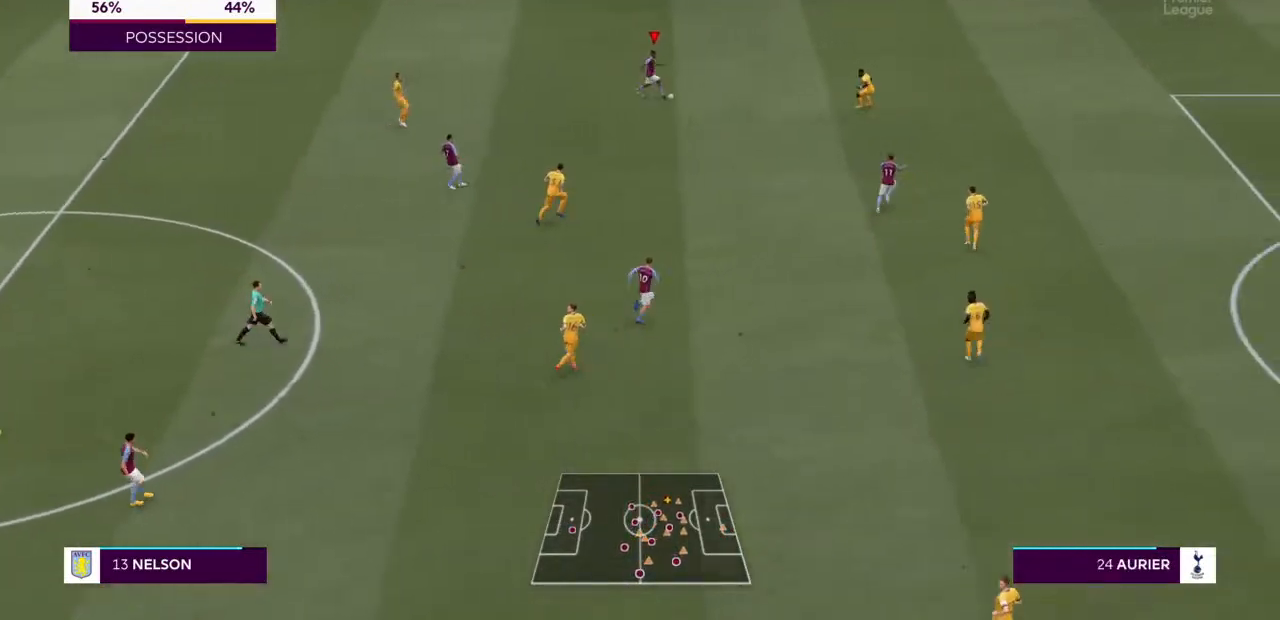
{"buttons": ["R2"], "left_stick": "down", "right_stick": "center", "events": [[33, "CROSS", "down"], [100, "left_stick", "down-right"], [233, "CROSS", "up"], [233, "R2", "down"], [300, "left_stick", "down"]]}
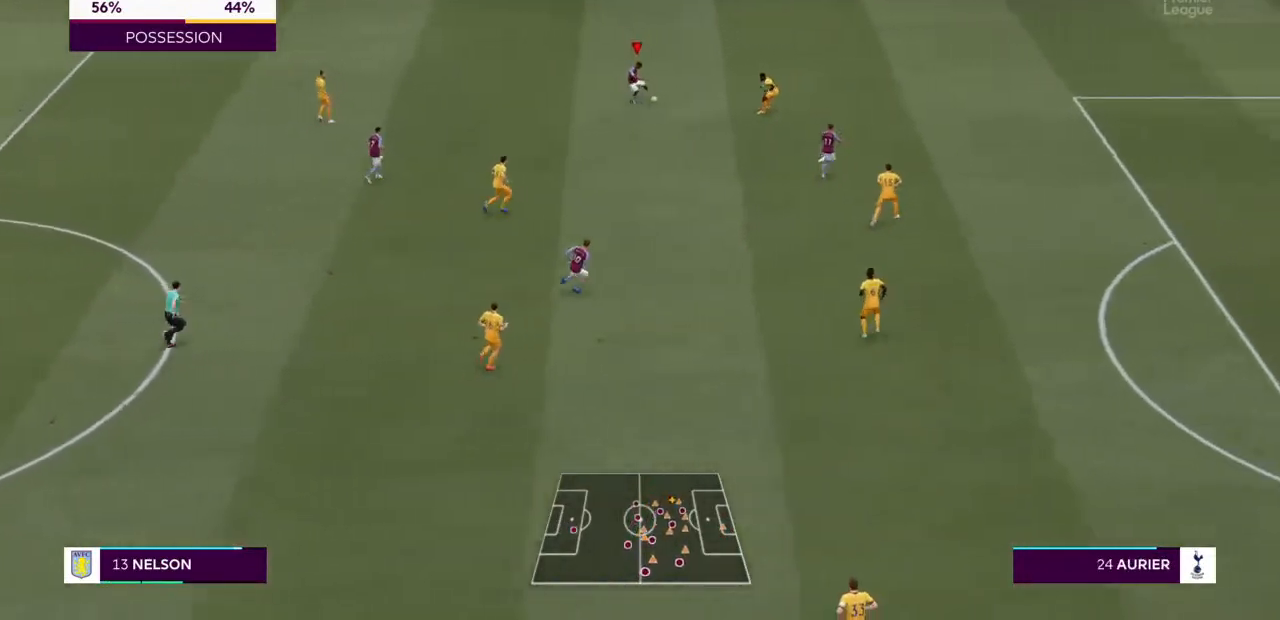
{"buttons": ["R2"], "left_stick": "right", "right_stick": "center", "events": [[400, "left_stick", "right"]]}
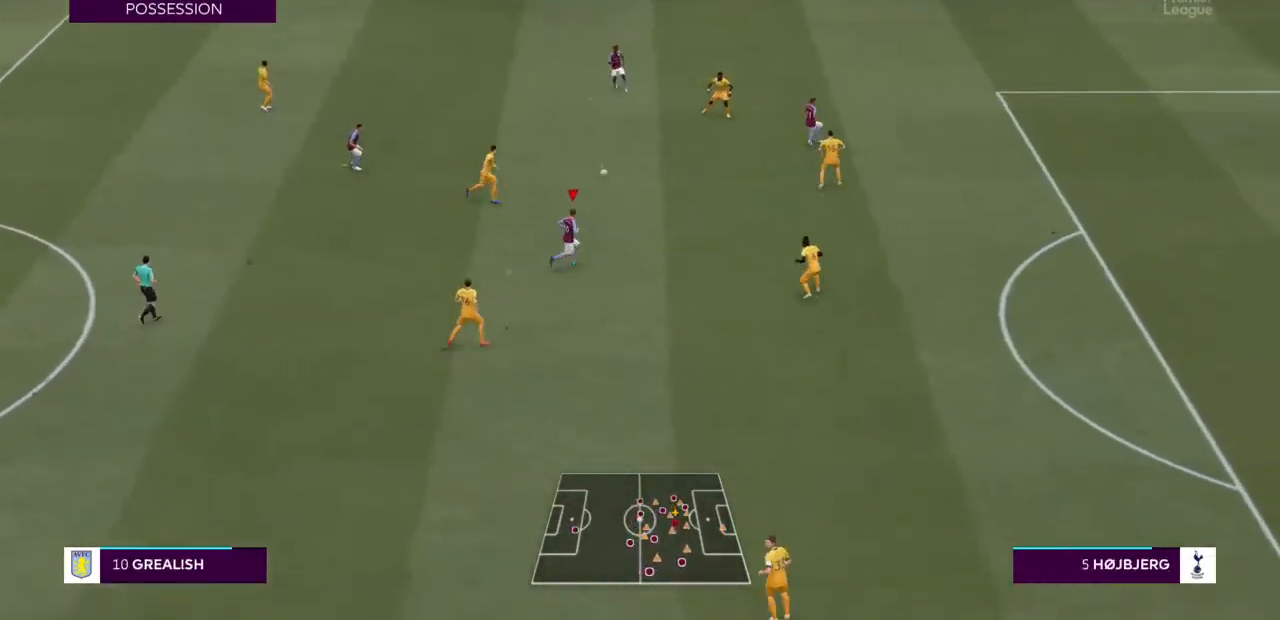
{"buttons": [], "left_stick": "down-right", "right_stick": "center", "events": [[67, "R2", "up"], [500, "left_stick", "down-right"]]}
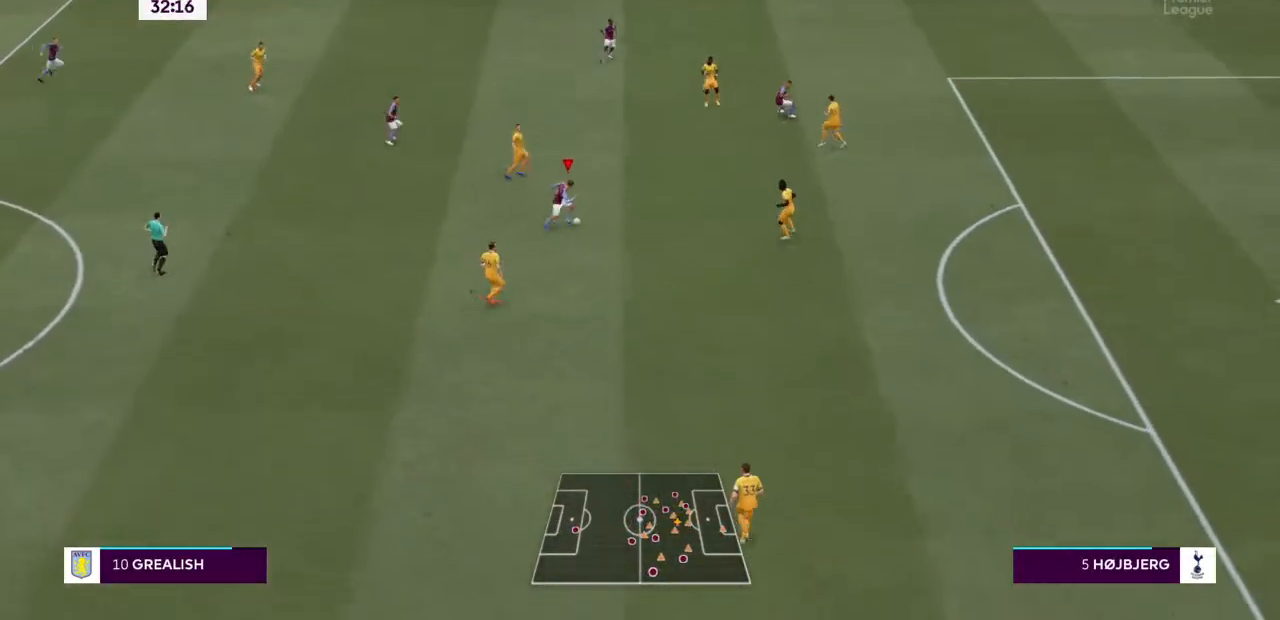
{"buttons": [], "left_stick": "down", "right_stick": "center", "events": [[467, "left_stick", "down"]]}
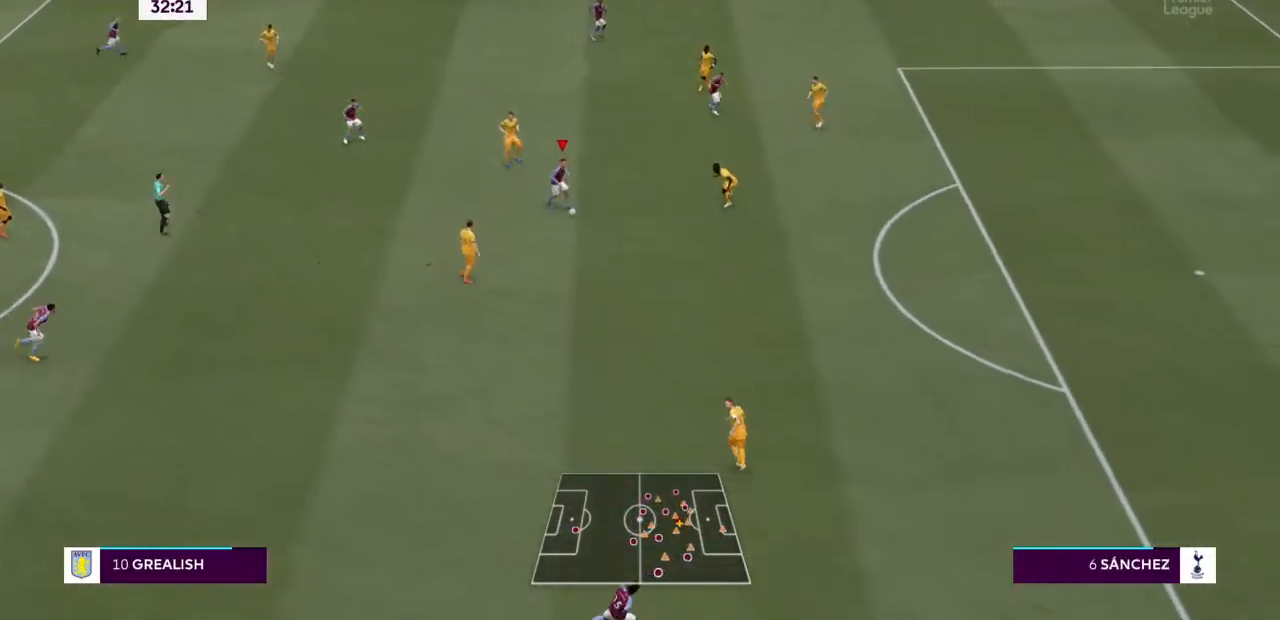
{"buttons": [], "left_stick": "down-right", "right_stick": "center", "events": [[333, "left_stick", "down-right"]]}
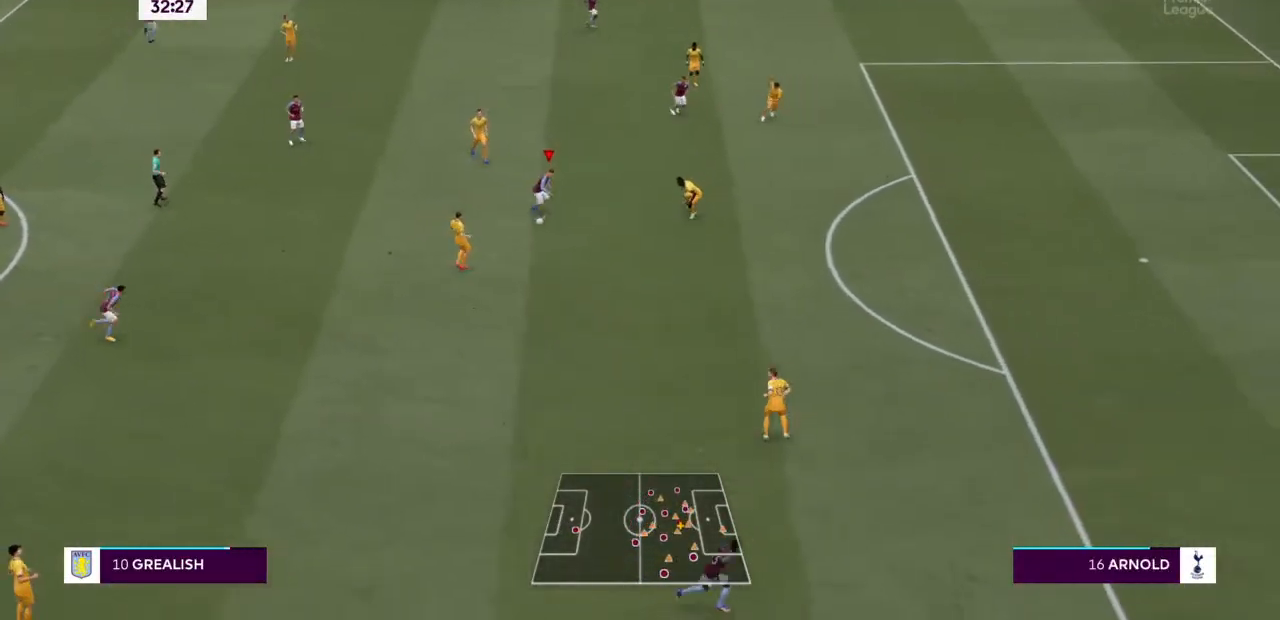
{"buttons": [], "left_stick": "up", "right_stick": "center", "events": [[300, "left_stick", "up-right"], [400, "left_stick", "up"]]}
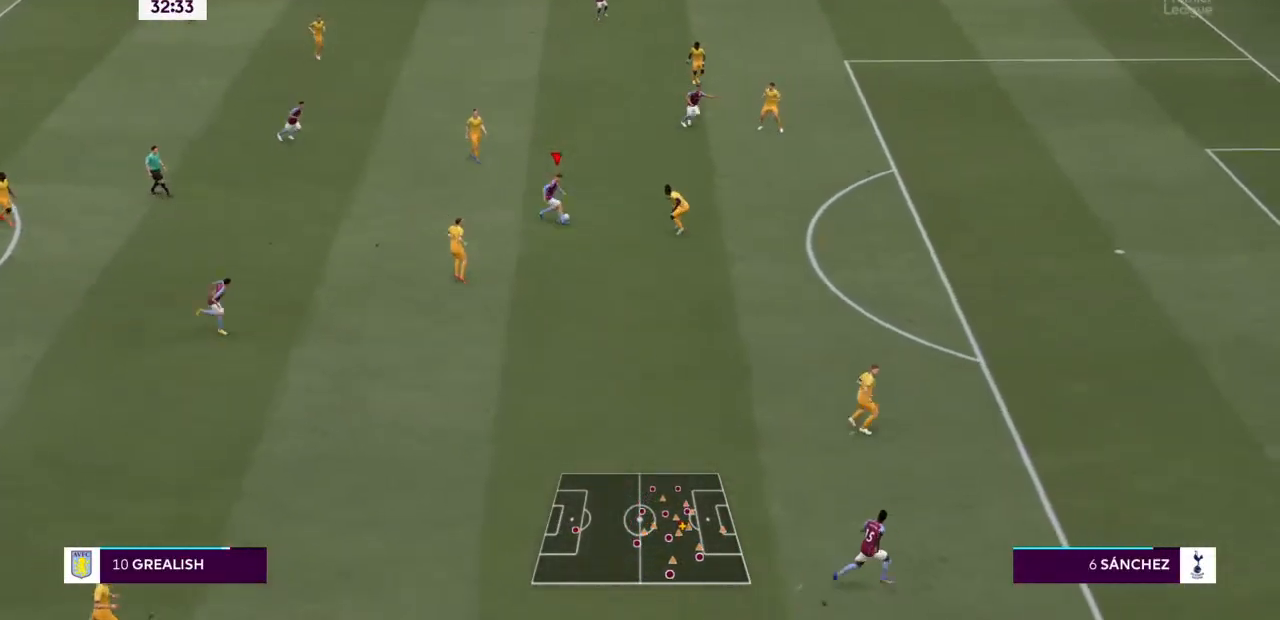
{"buttons": [], "left_stick": "up", "right_stick": "center", "events": []}
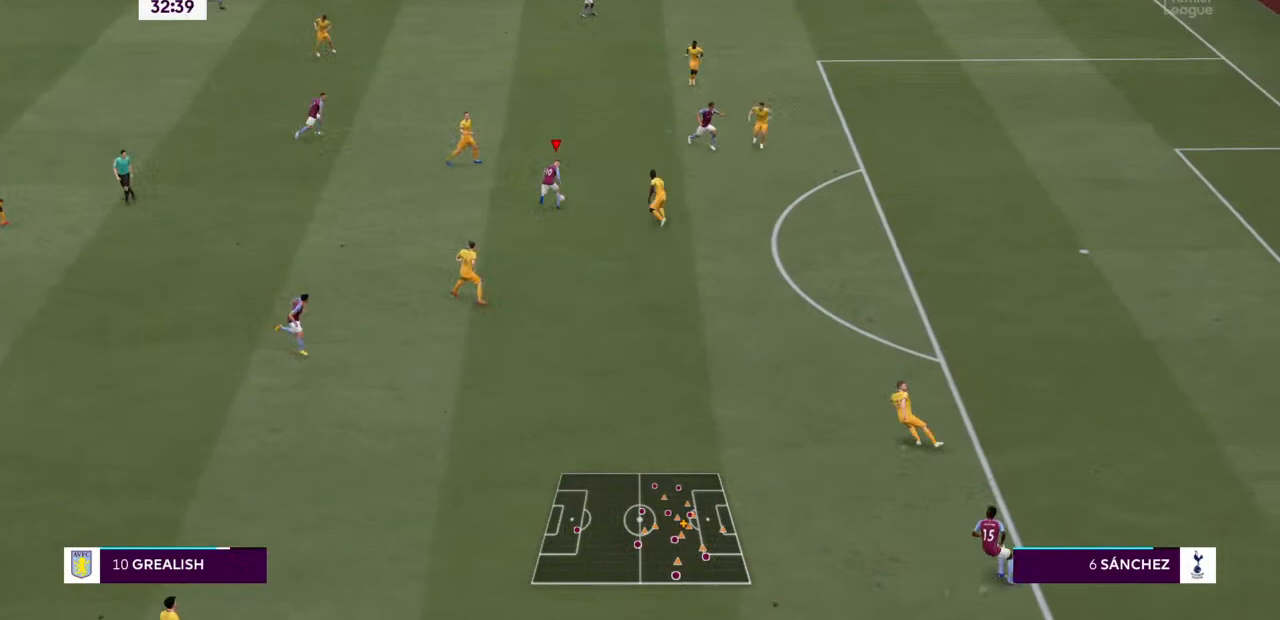
{"buttons": [], "left_stick": "down", "right_stick": "center", "events": [[67, "left_stick", "center"], [233, "left_stick", "down"]]}